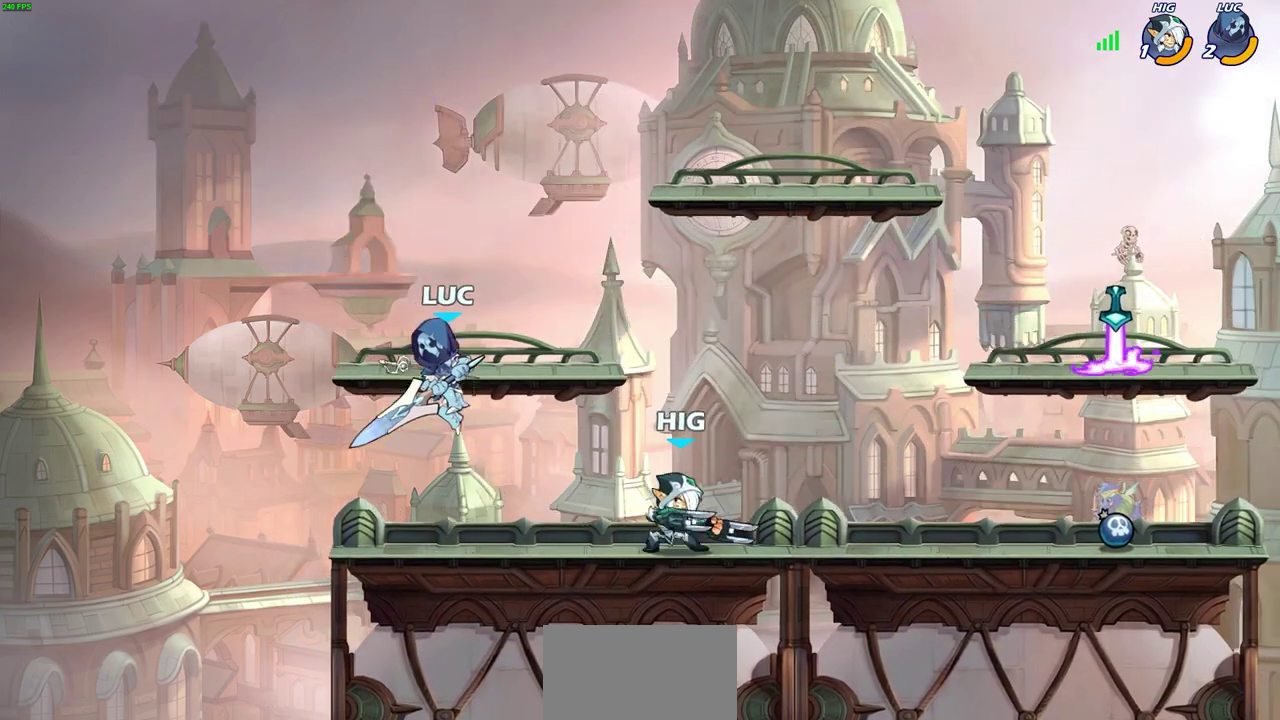
Gameplay with a controller (PlayStation layout); each line is a JSON object with the inputs held at the frame after it (dt_ms = milliseconds from this image to that frame). "events" lists button and stick changes between this image and that frame as [ms after this image, input, new state], when the widget could be followed in between. Not read: L1.
{"dt_ms": 600, "buttons": ["SQUARE"], "left_stick": "down-right", "right_stick": "center"}
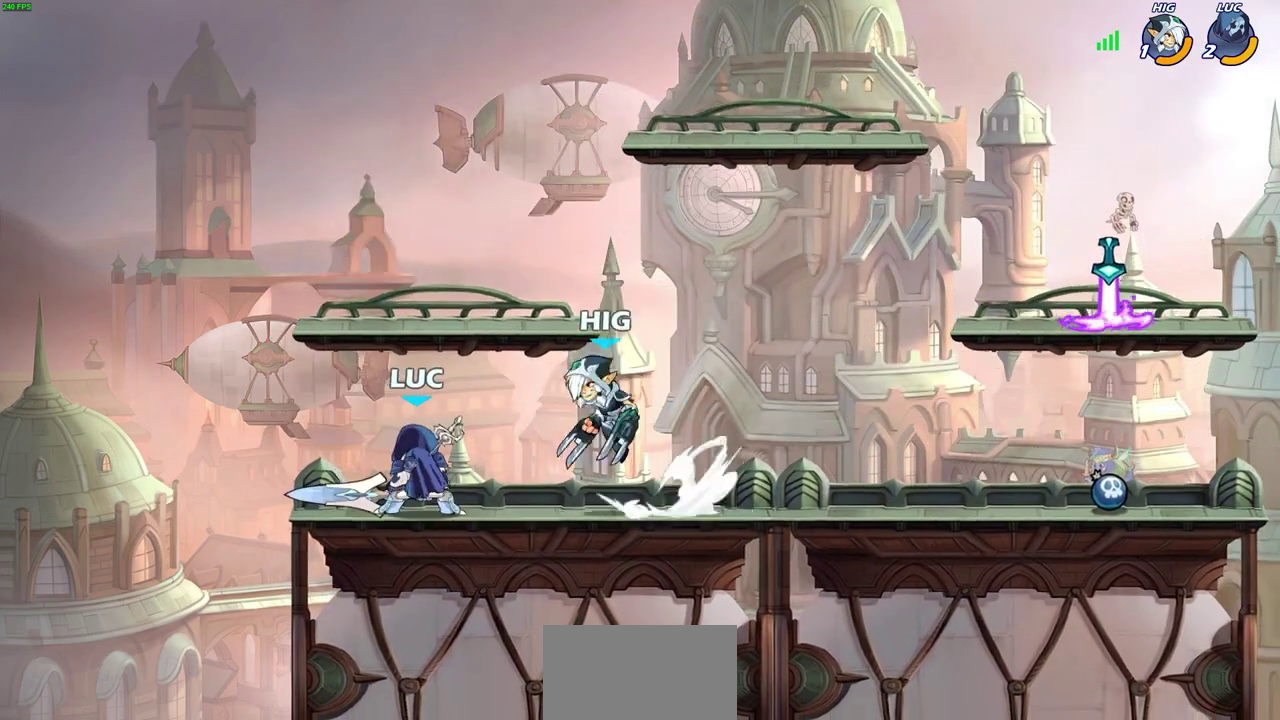
{"dt_ms": 700, "buttons": [], "left_stick": "center", "right_stick": "center", "events": [[50, "SQUARE", "up"], [50, "left_stick", "right"], [133, "SQUARE", "down"], [217, "SQUARE", "up"], [300, "SQUARE", "down"], [333, "left_stick", "center"], [383, "SQUARE", "up"]]}
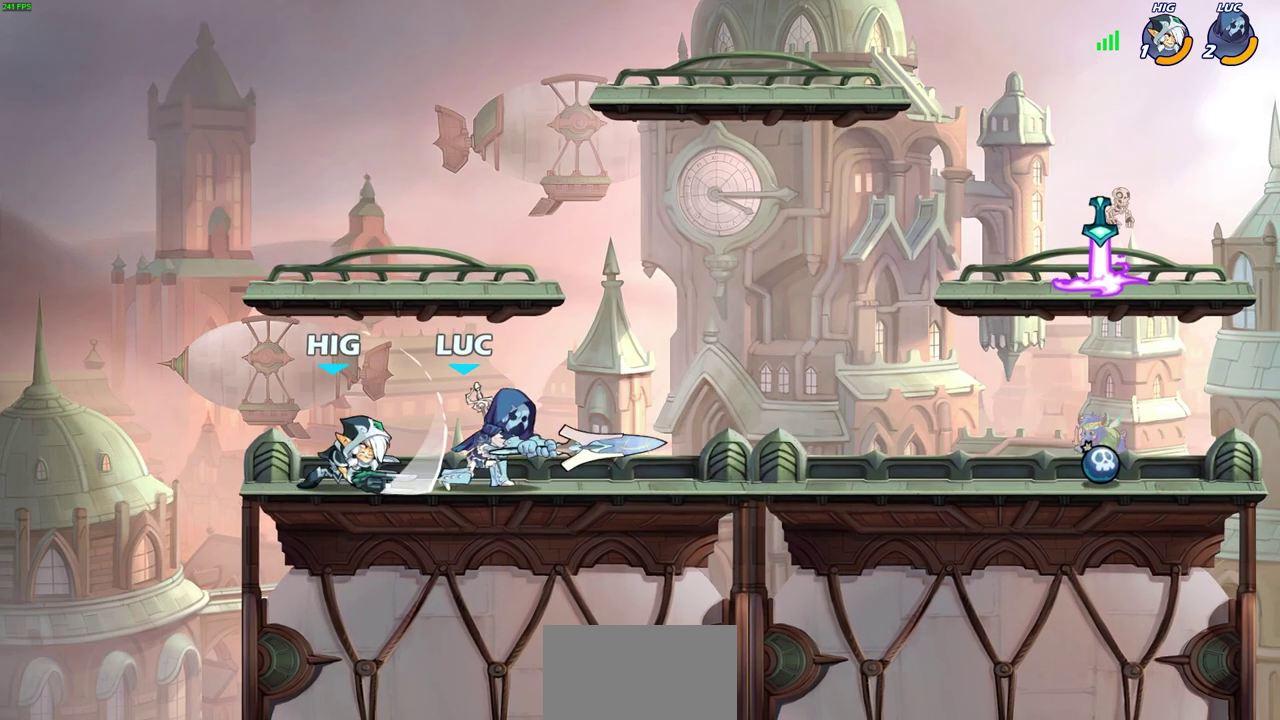
{"dt_ms": 600, "buttons": [], "left_stick": "down-left", "right_stick": "center", "events": [[67, "left_stick", "right"], [117, "CROSS", "down"], [233, "left_stick", "up-right"], [283, "CROSS", "up"], [317, "R2", "down"], [333, "left_stick", "down-left"], [483, "R2", "up"]]}
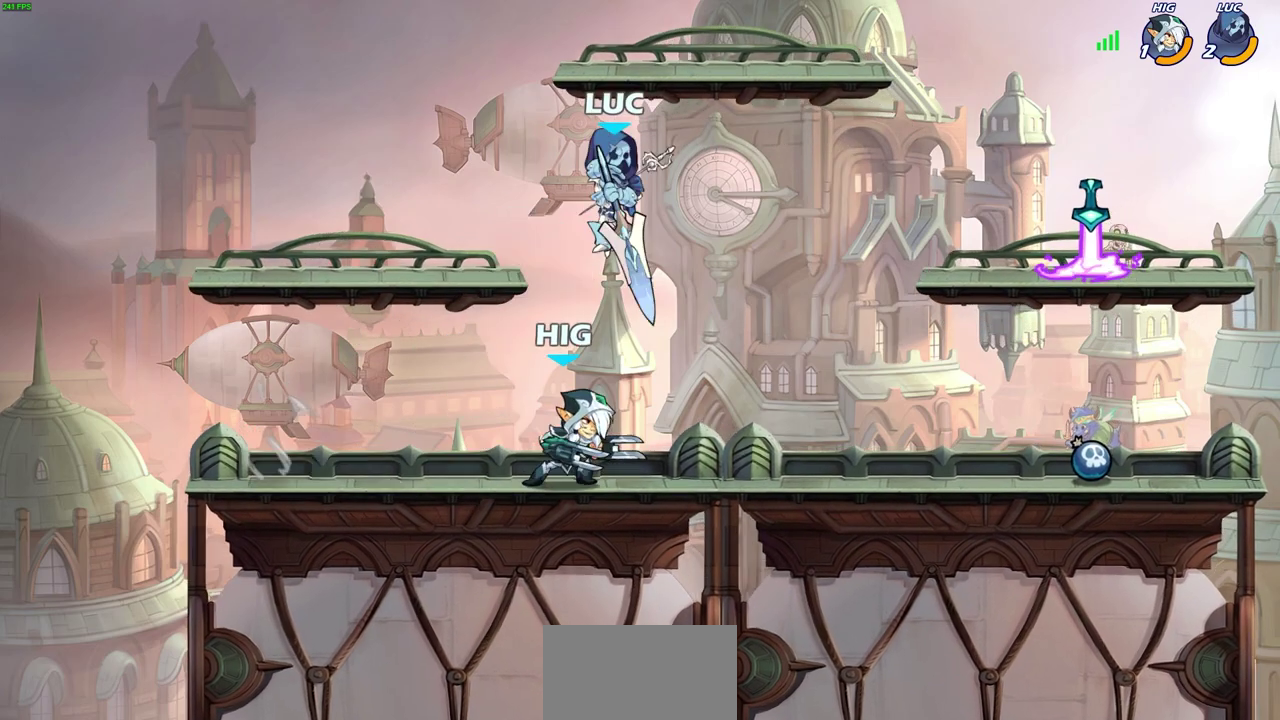
{"dt_ms": 300, "buttons": [], "left_stick": "right", "right_stick": "center", "events": [[33, "SQUARE", "down"], [83, "left_stick", "down"], [117, "SQUARE", "up"], [167, "left_stick", "right"]]}
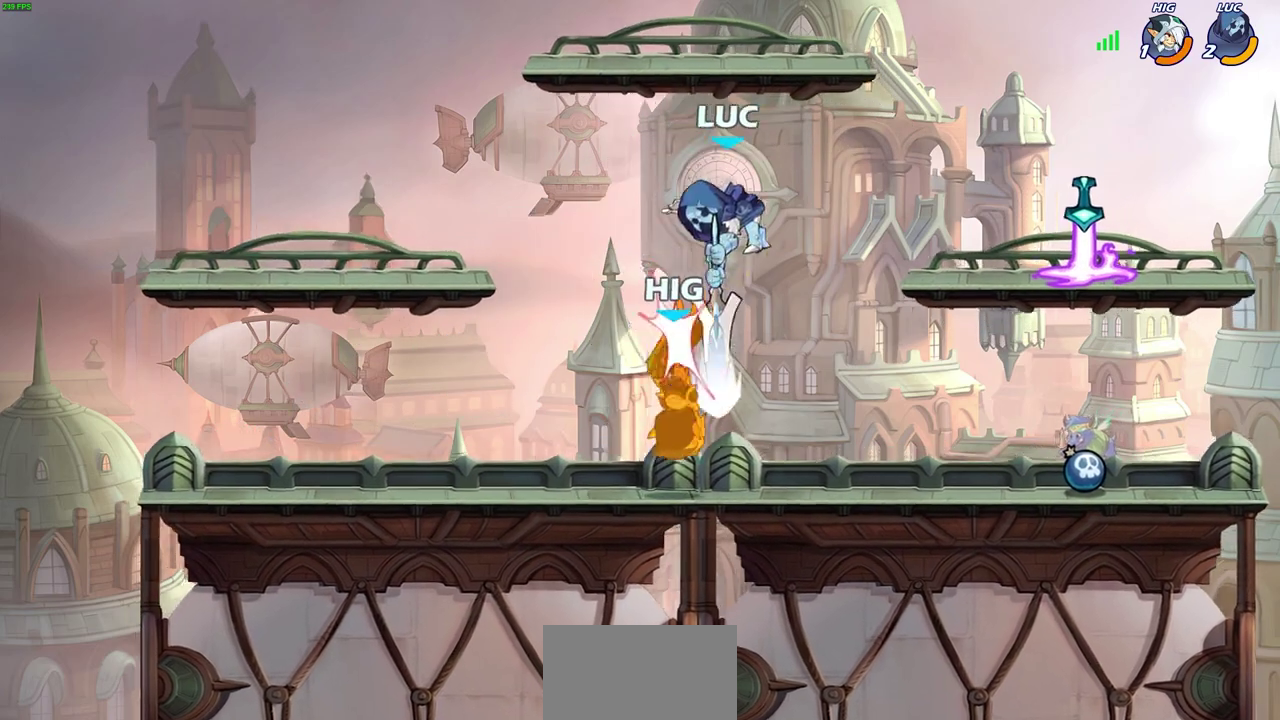
{"dt_ms": 300, "buttons": [], "left_stick": "up-left", "right_stick": "center", "events": [[200, "left_stick", "up-left"]]}
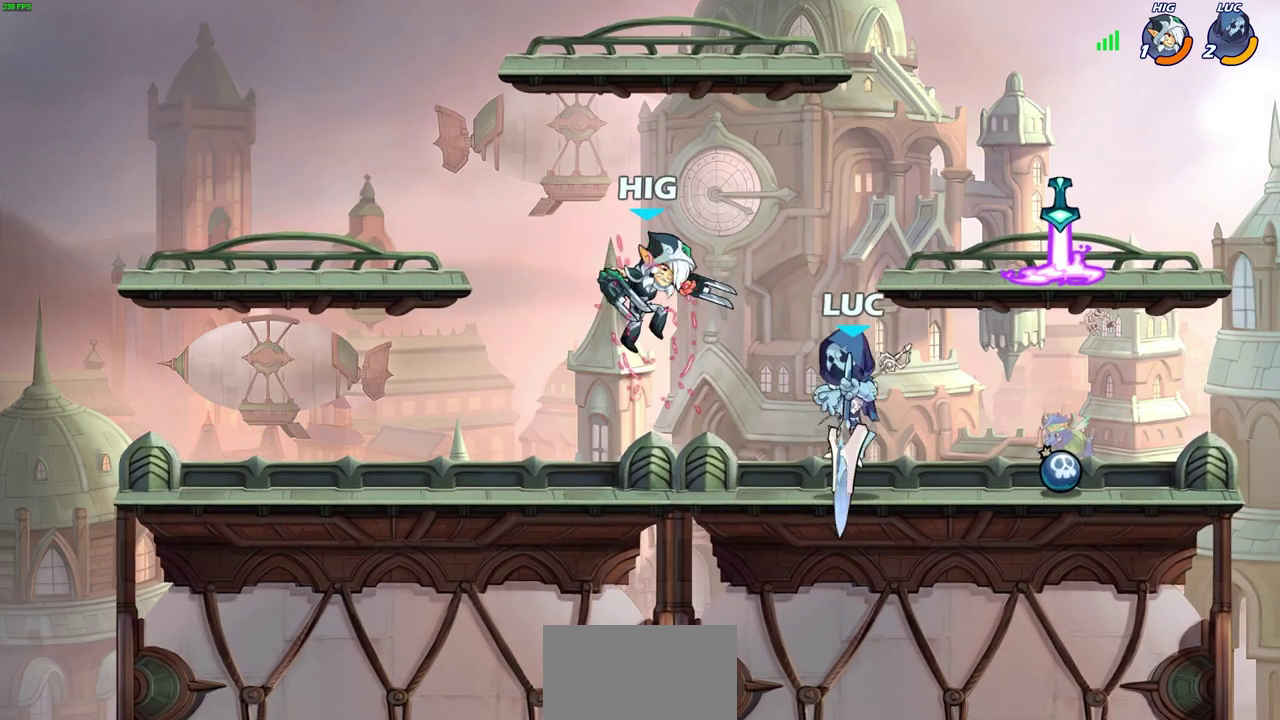
{"dt_ms": 700, "buttons": [], "left_stick": "right", "right_stick": "center", "events": [[50, "CROSS", "down"], [150, "CIRCLE", "down"], [167, "CROSS", "up"], [283, "CIRCLE", "up"], [317, "left_stick", "right"]]}
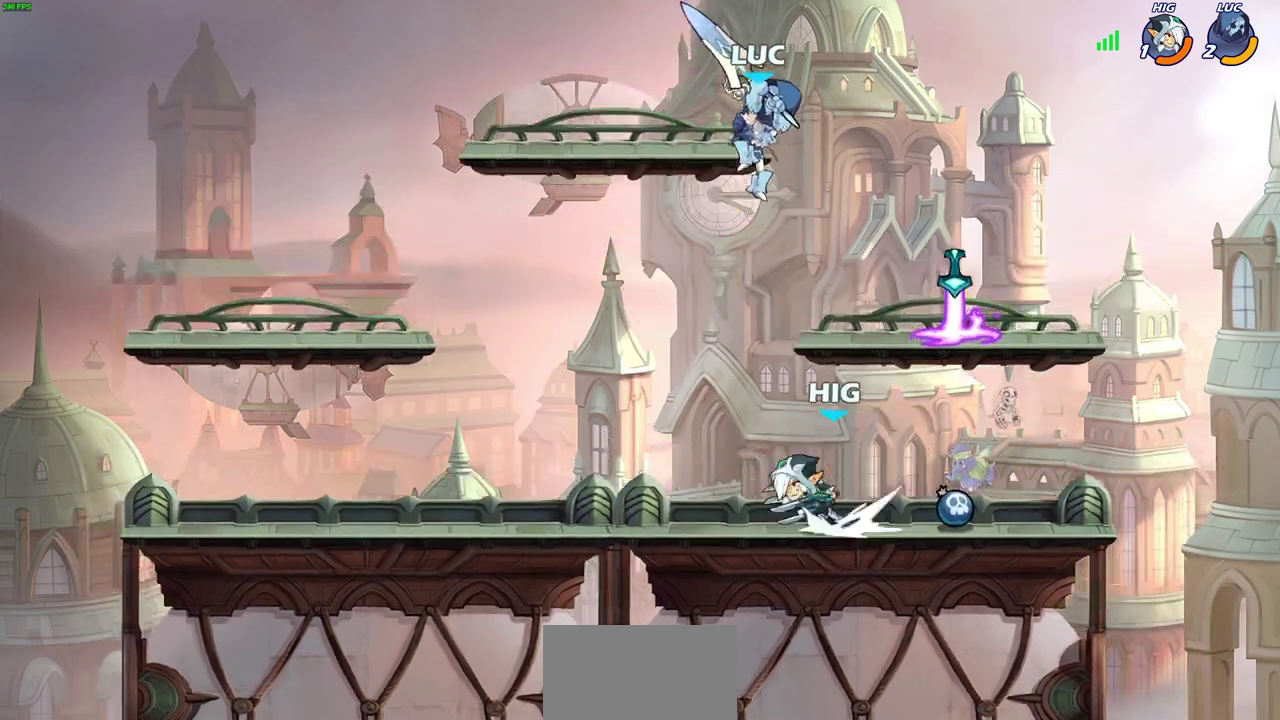
{"dt_ms": 600, "buttons": [], "left_stick": "down-left", "right_stick": "center", "events": [[217, "left_stick", "down"], [317, "left_stick", "up-right"], [350, "SQUARE", "down"], [433, "left_stick", "down-left"], [450, "SQUARE", "up"]]}
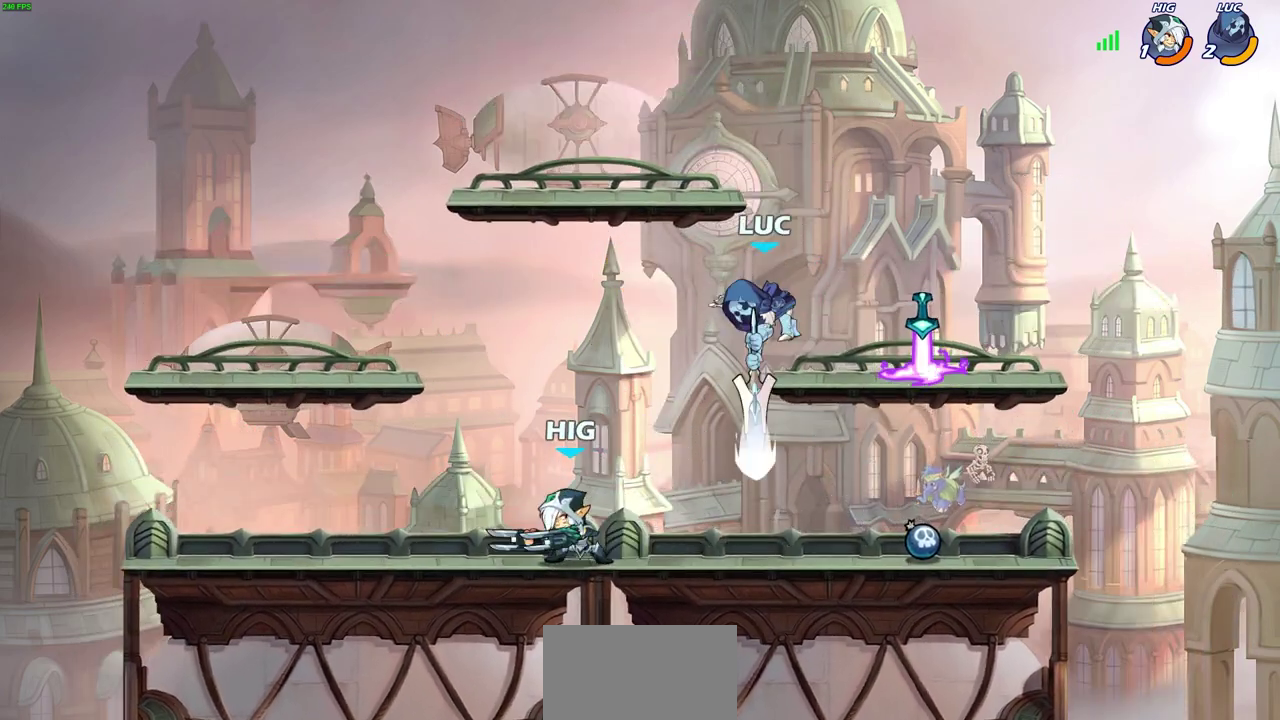
{"dt_ms": 400, "buttons": [], "left_stick": "left", "right_stick": "center", "events": [[100, "left_stick", "left"]]}
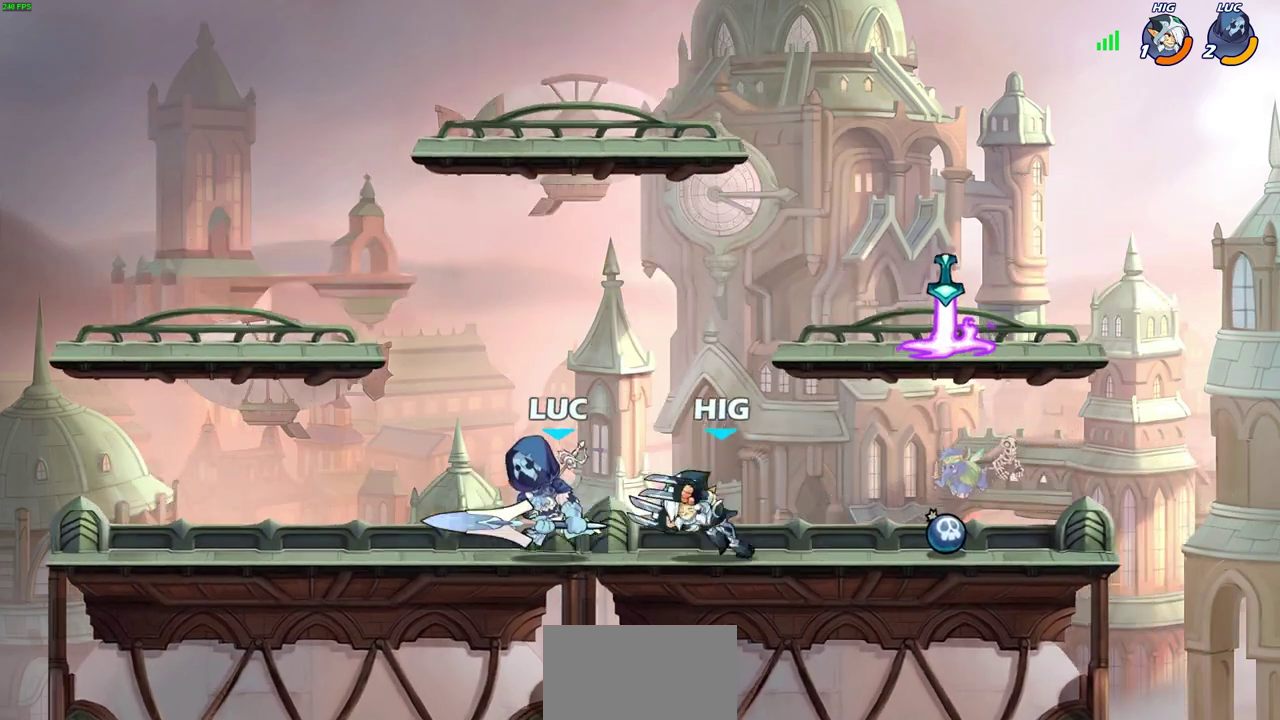
{"dt_ms": 300, "buttons": [], "left_stick": "right", "right_stick": "center", "events": [[267, "left_stick", "right"]]}
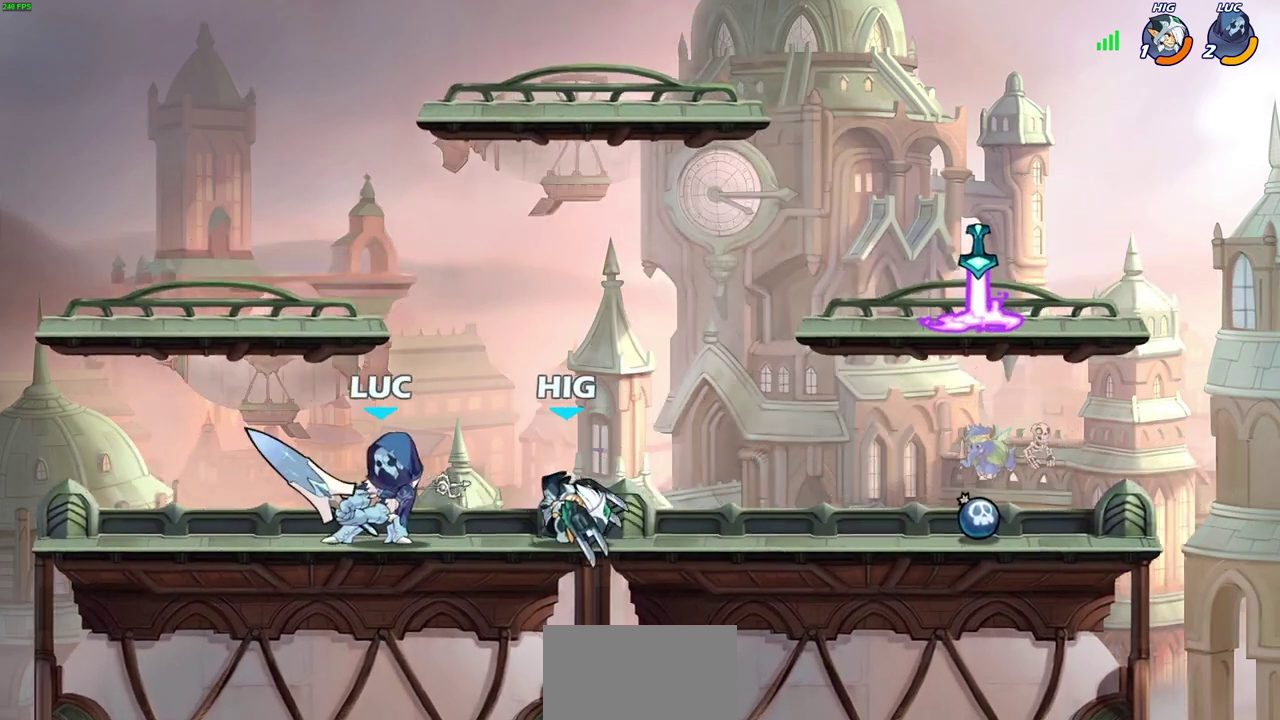
{"dt_ms": 600, "buttons": [], "left_stick": "right", "right_stick": "center", "events": [[33, "SQUARE", "down"], [150, "SQUARE", "up"], [200, "left_stick", "center"], [350, "SQUARE", "down"], [450, "SQUARE", "up"], [533, "left_stick", "right"]]}
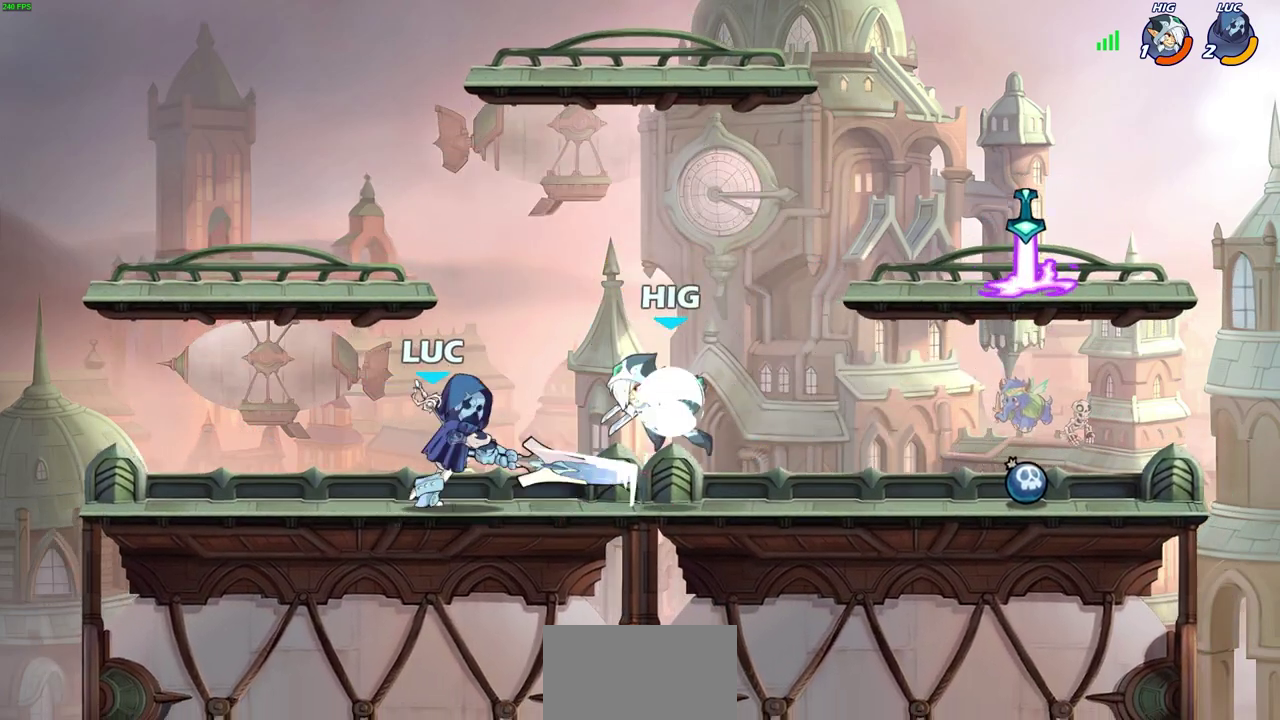
{"dt_ms": 700, "buttons": [], "left_stick": "right", "right_stick": "center", "events": [[117, "R2", "down"], [300, "R2", "up"], [367, "SQUARE", "down"], [483, "SQUARE", "up"], [550, "SQUARE", "down"], [667, "SQUARE", "up"]]}
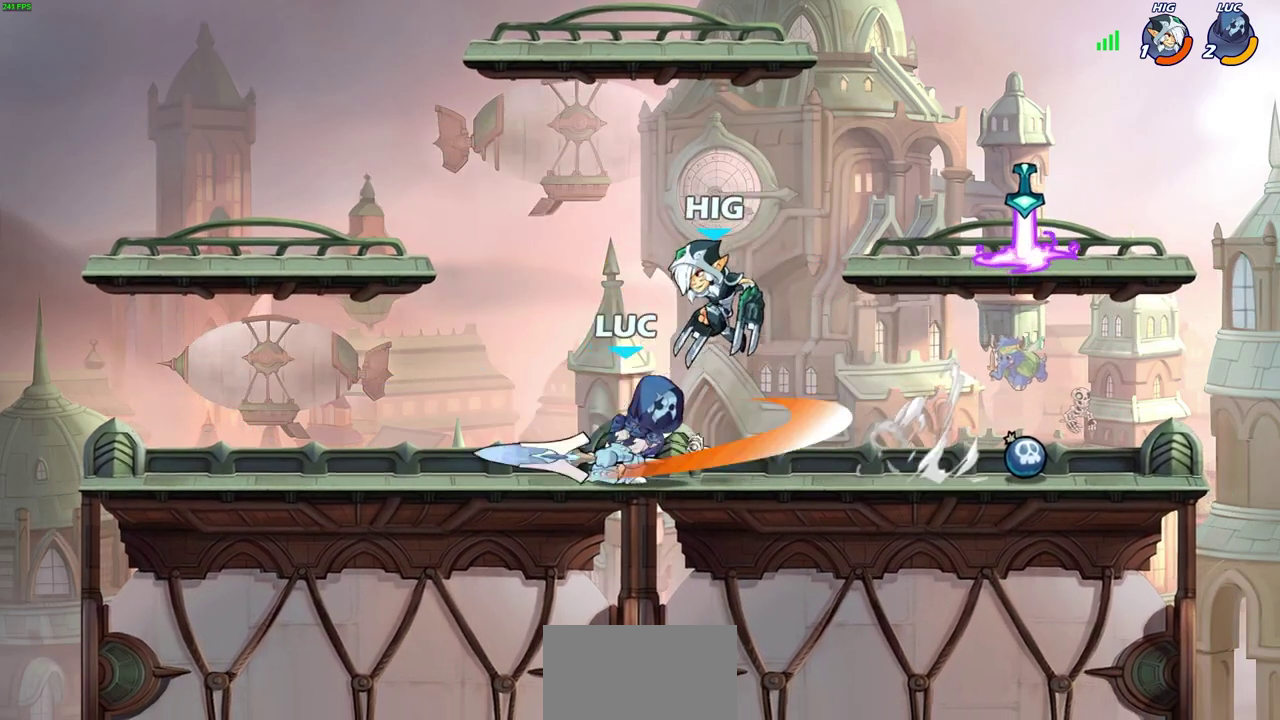
{"dt_ms": 600, "buttons": ["CROSS", "R2"], "left_stick": "up-right", "right_stick": "center", "events": [[33, "SQUARE", "down"], [83, "left_stick", "center"], [133, "SQUARE", "up"], [383, "left_stick", "right"], [450, "CROSS", "down"], [467, "left_stick", "up-right"], [550, "R2", "down"]]}
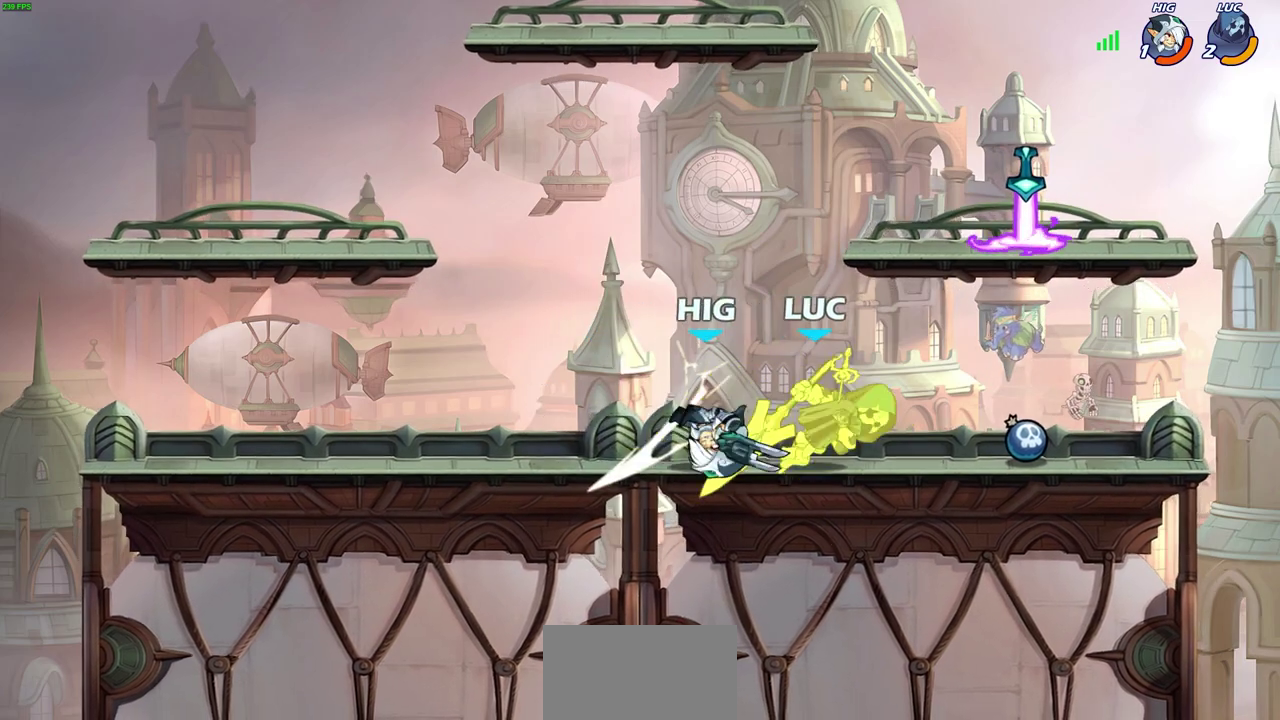
{"dt_ms": 300, "buttons": [], "left_stick": "center", "right_stick": "center", "events": [[50, "CROSS", "up"], [117, "R2", "up"], [150, "left_stick", "center"]]}
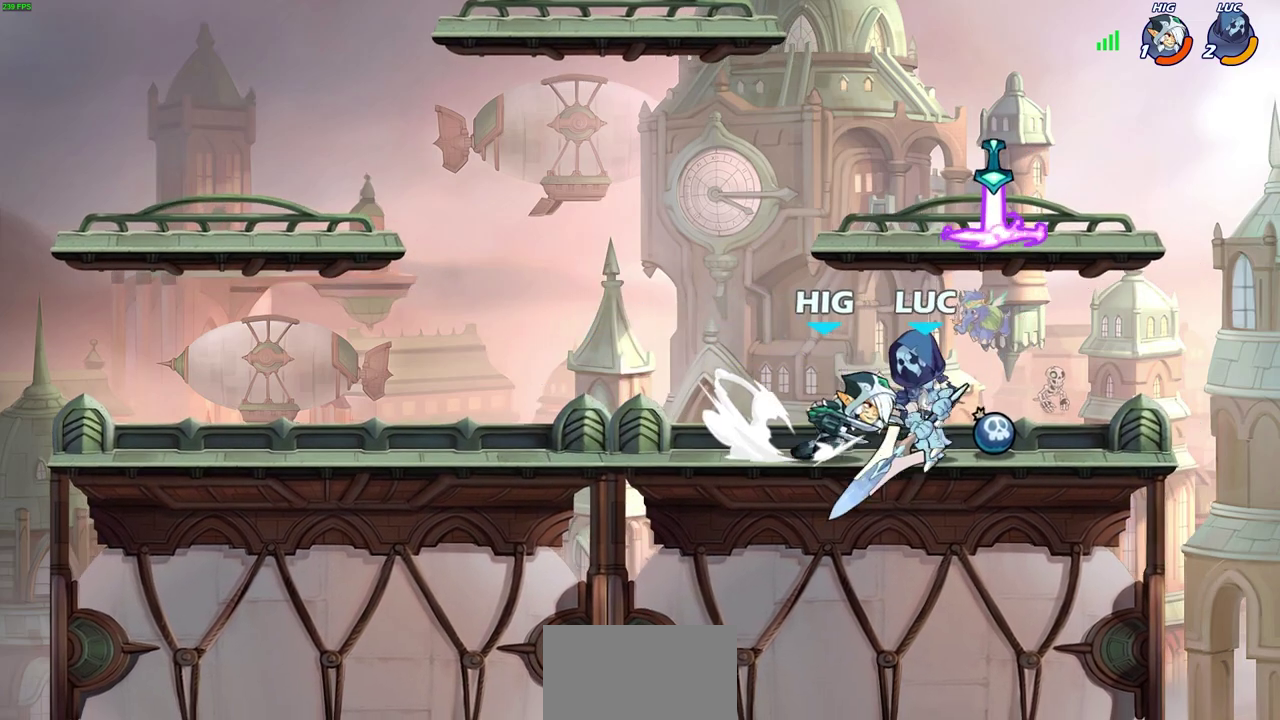
{"dt_ms": 300, "buttons": ["R2"], "left_stick": "center", "right_stick": "center", "events": [[83, "R2", "down"]]}
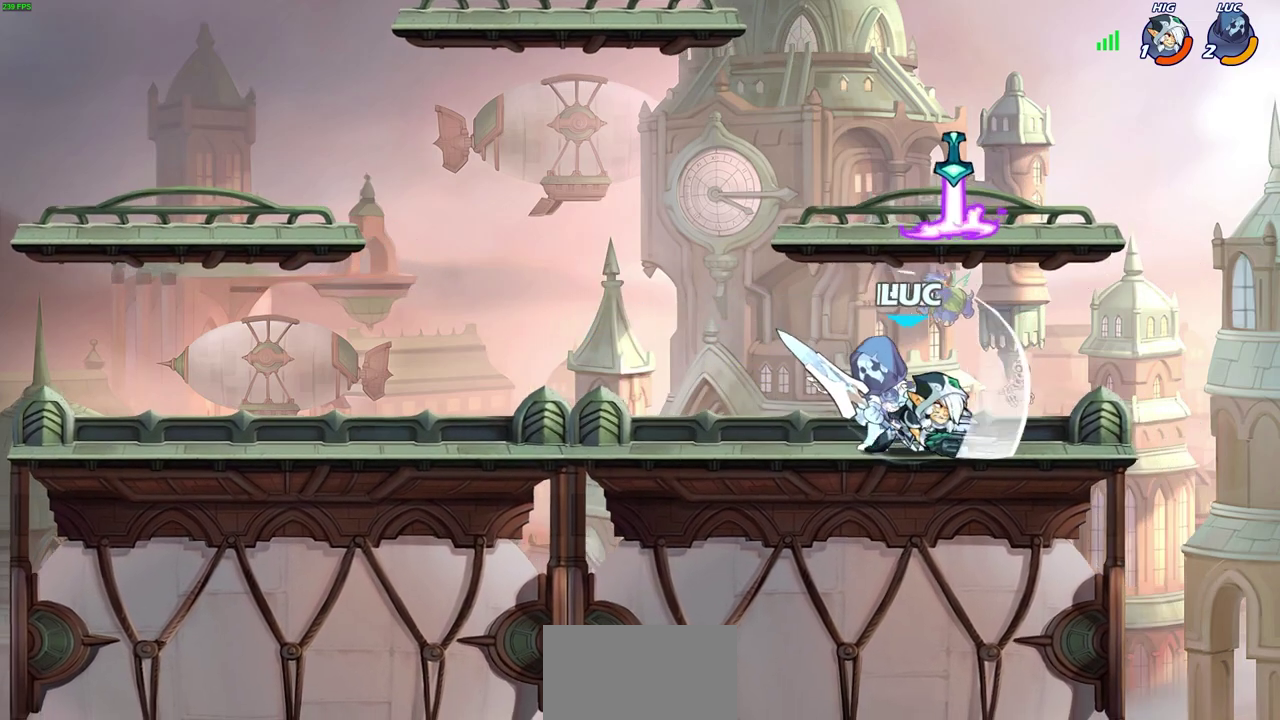
{"dt_ms": 700, "buttons": [], "left_stick": "center", "right_stick": "center", "events": [[50, "left_stick", "down"], [100, "CIRCLE", "down"], [100, "R2", "up"], [200, "CIRCLE", "up"], [350, "left_stick", "center"]]}
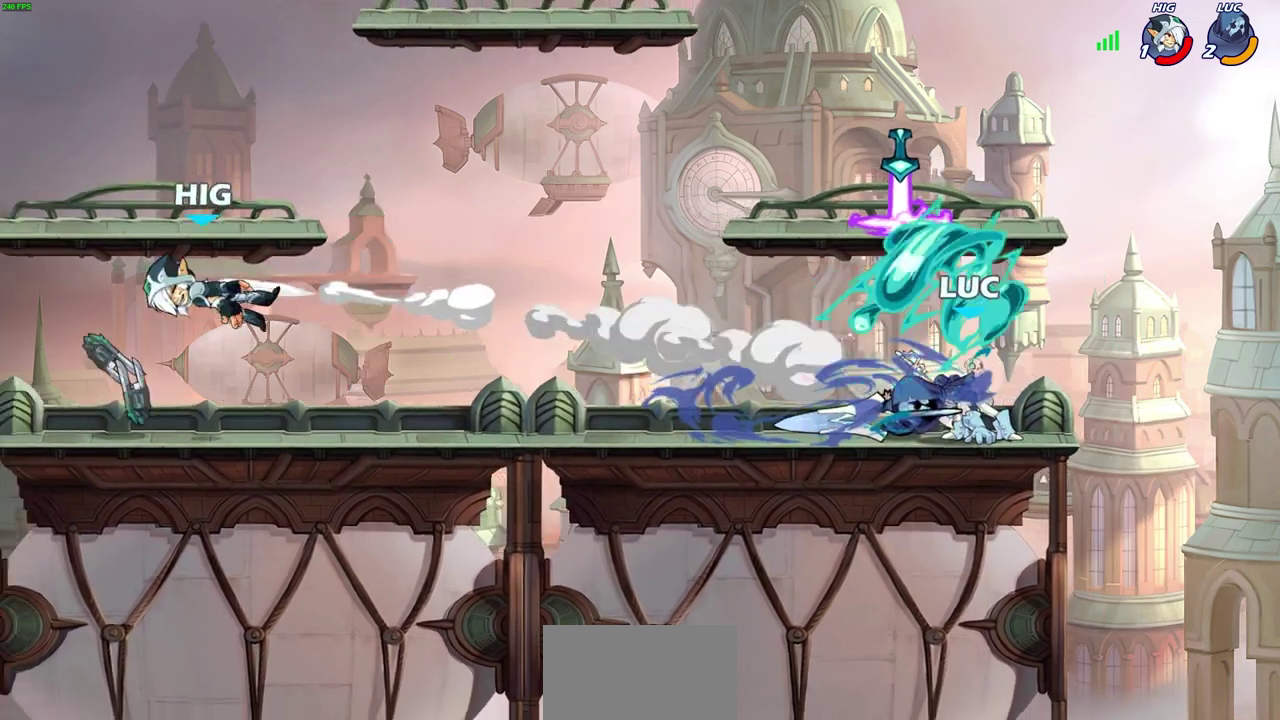
{"dt_ms": 600, "buttons": [], "left_stick": "left", "right_stick": "center", "events": [[200, "left_stick", "left"], [300, "R2", "down"], [433, "R2", "up"]]}
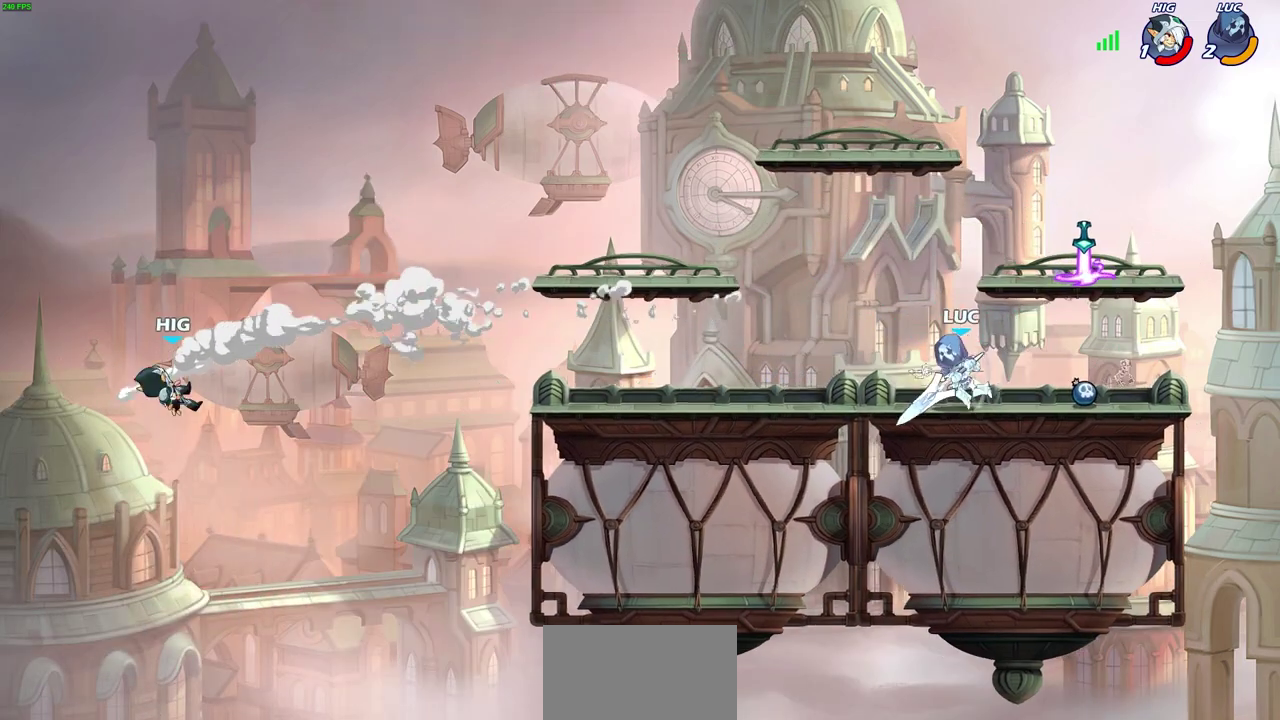
{"dt_ms": 400, "buttons": [], "left_stick": "up-left", "right_stick": "center", "events": [[100, "left_stick", "up-left"]]}
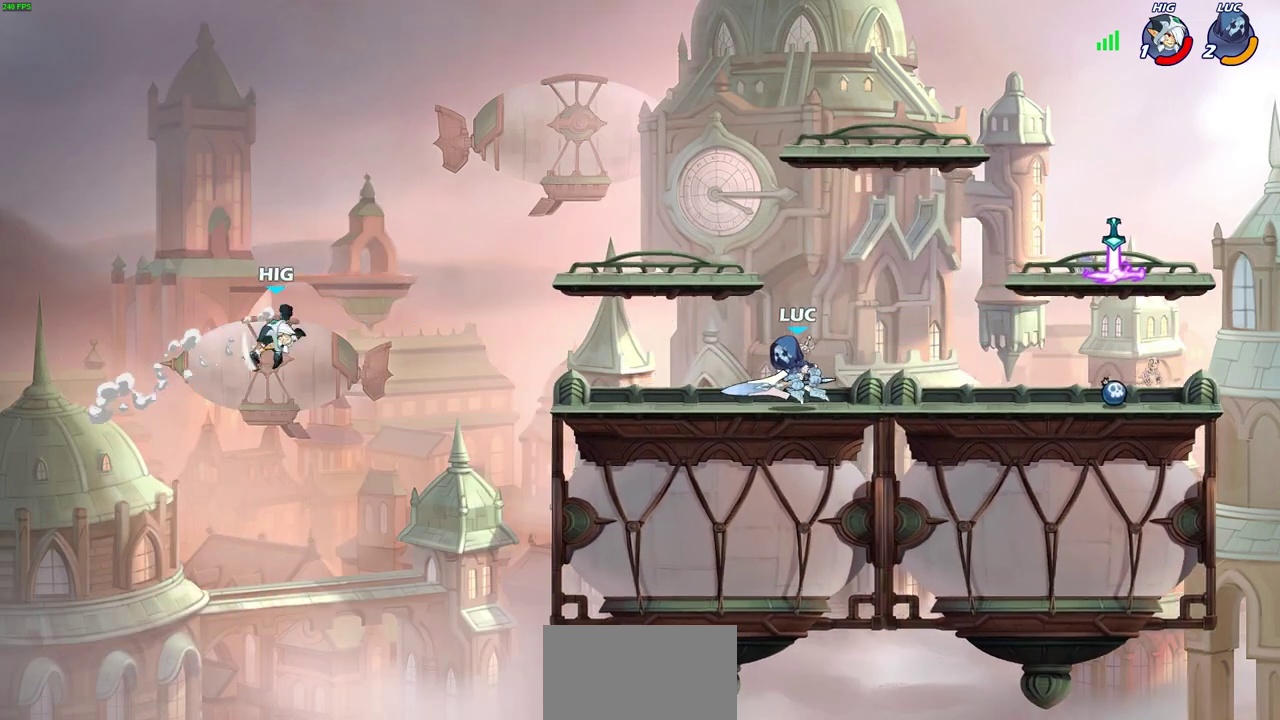
{"dt_ms": 400, "buttons": ["CROSS"], "left_stick": "center", "right_stick": "center", "events": [[67, "left_stick", "center"], [367, "CROSS", "down"]]}
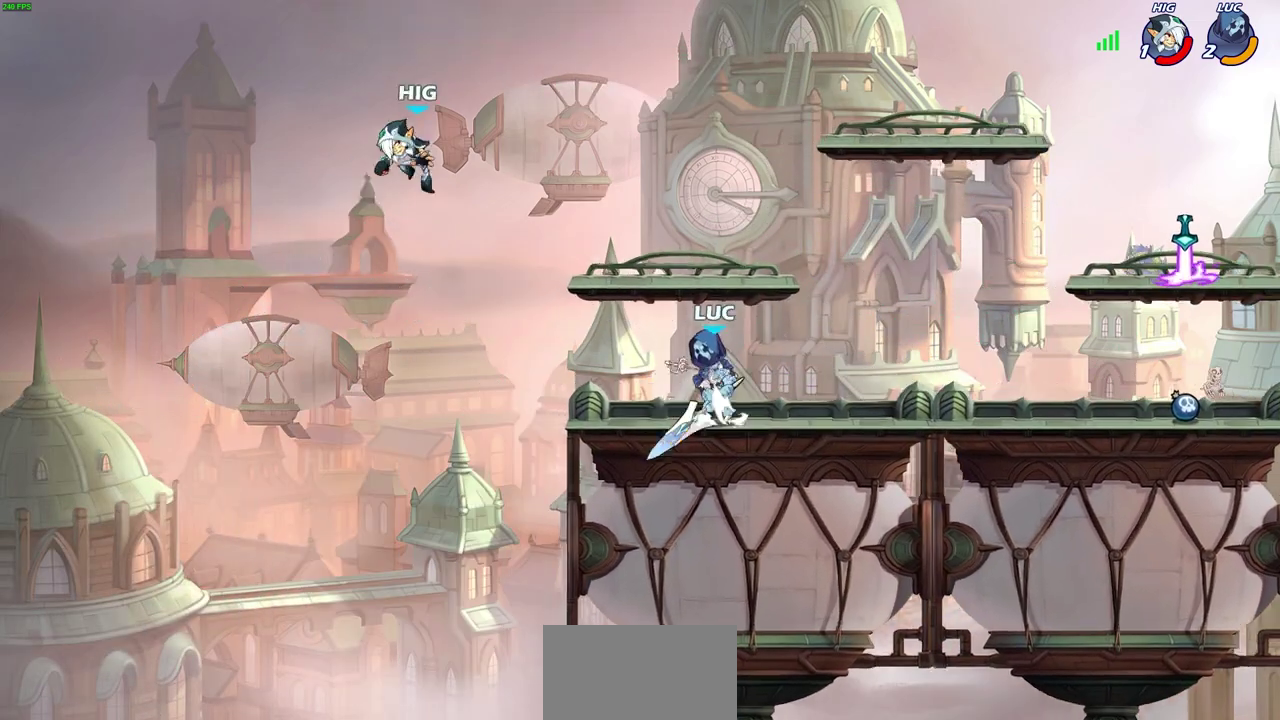
{"dt_ms": 600, "buttons": [], "left_stick": "up-right", "right_stick": "center", "events": [[17, "CIRCLE", "down"], [33, "CROSS", "up"], [83, "left_stick", "left"], [133, "CIRCLE", "up"], [350, "left_stick", "up-left"], [533, "left_stick", "up-right"]]}
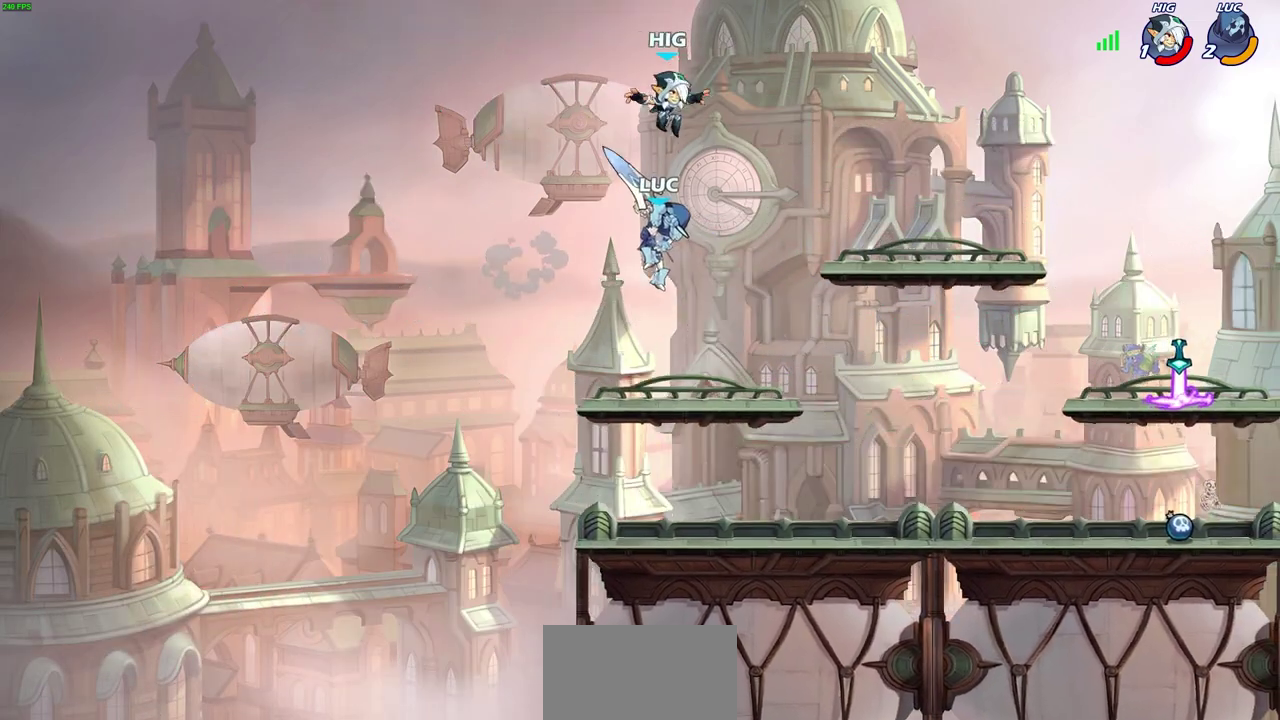
{"dt_ms": 500, "buttons": [], "left_stick": "right", "right_stick": "center", "events": [[50, "left_stick", "right"], [167, "SQUARE", "down"], [250, "SQUARE", "up"]]}
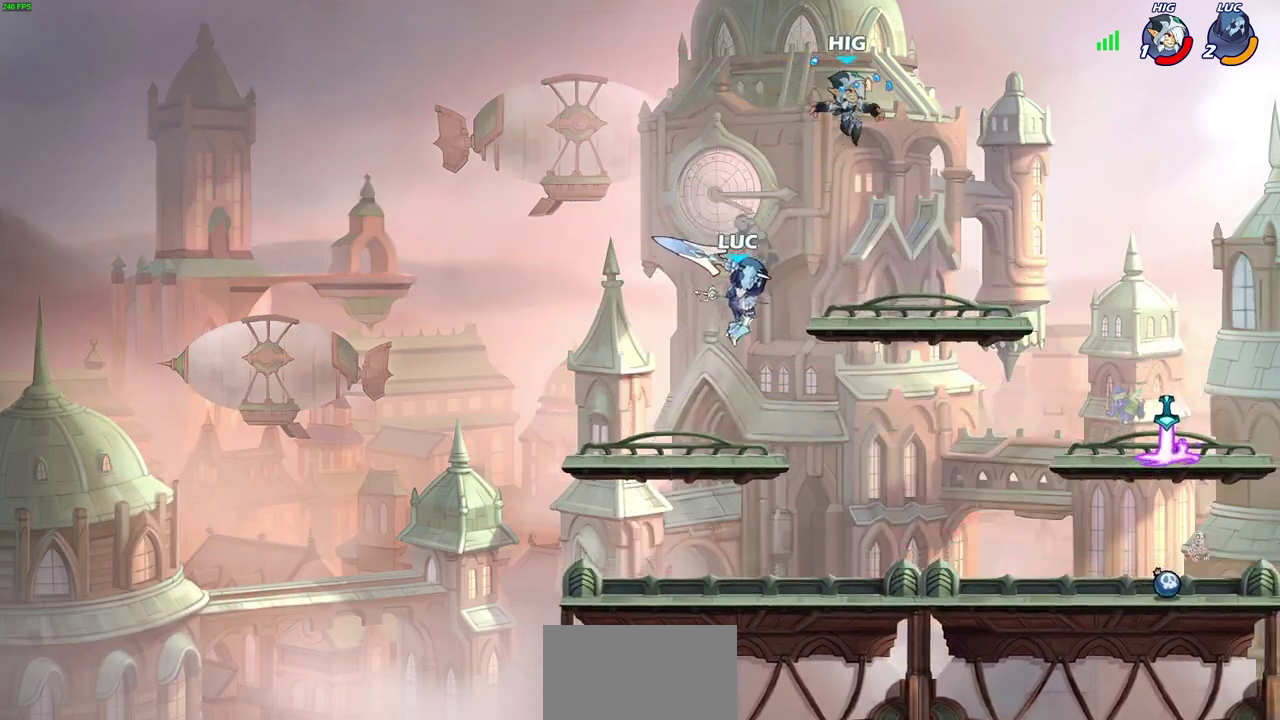
{"dt_ms": 300, "buttons": [], "left_stick": "right", "right_stick": "center", "events": []}
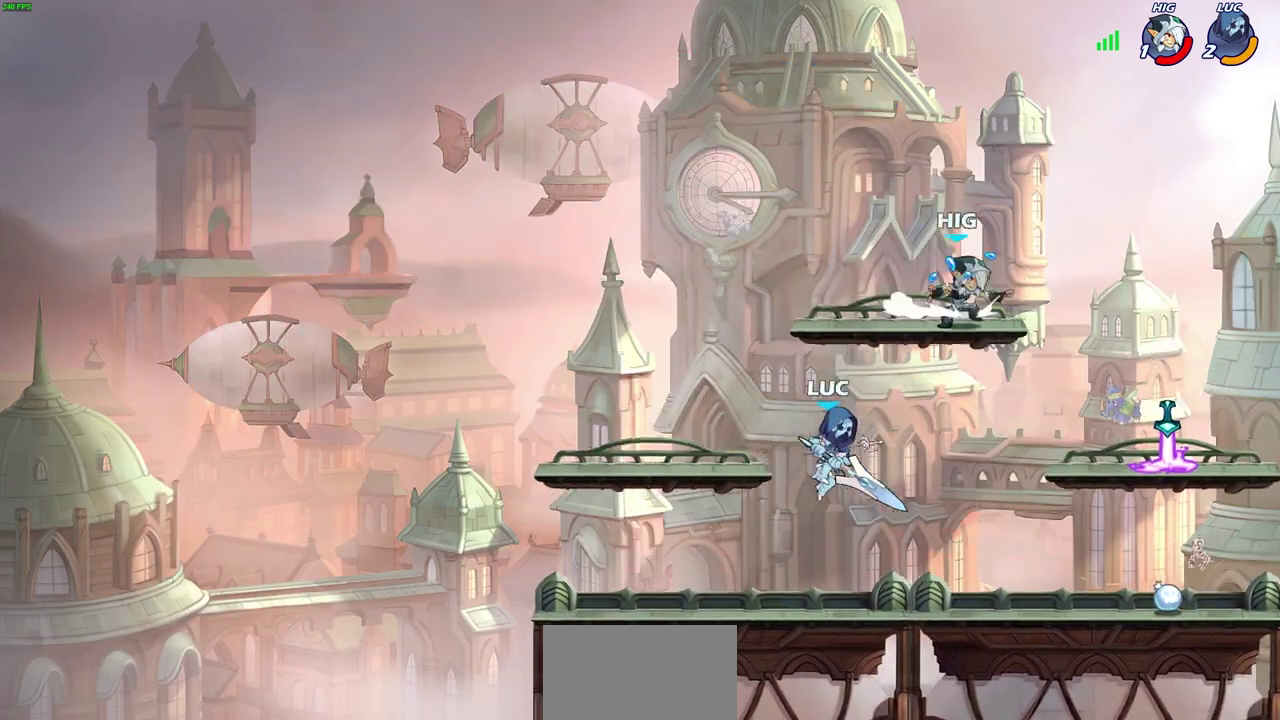
{"dt_ms": 600, "buttons": [], "left_stick": "right", "right_stick": "center", "events": [[83, "left_stick", "up-right"], [233, "CROSS", "down"], [350, "CROSS", "up"], [433, "R2", "down"], [433, "left_stick", "center"], [467, "CIRCLE", "down"], [550, "CIRCLE", "up"], [550, "R2", "up"], [600, "left_stick", "right"]]}
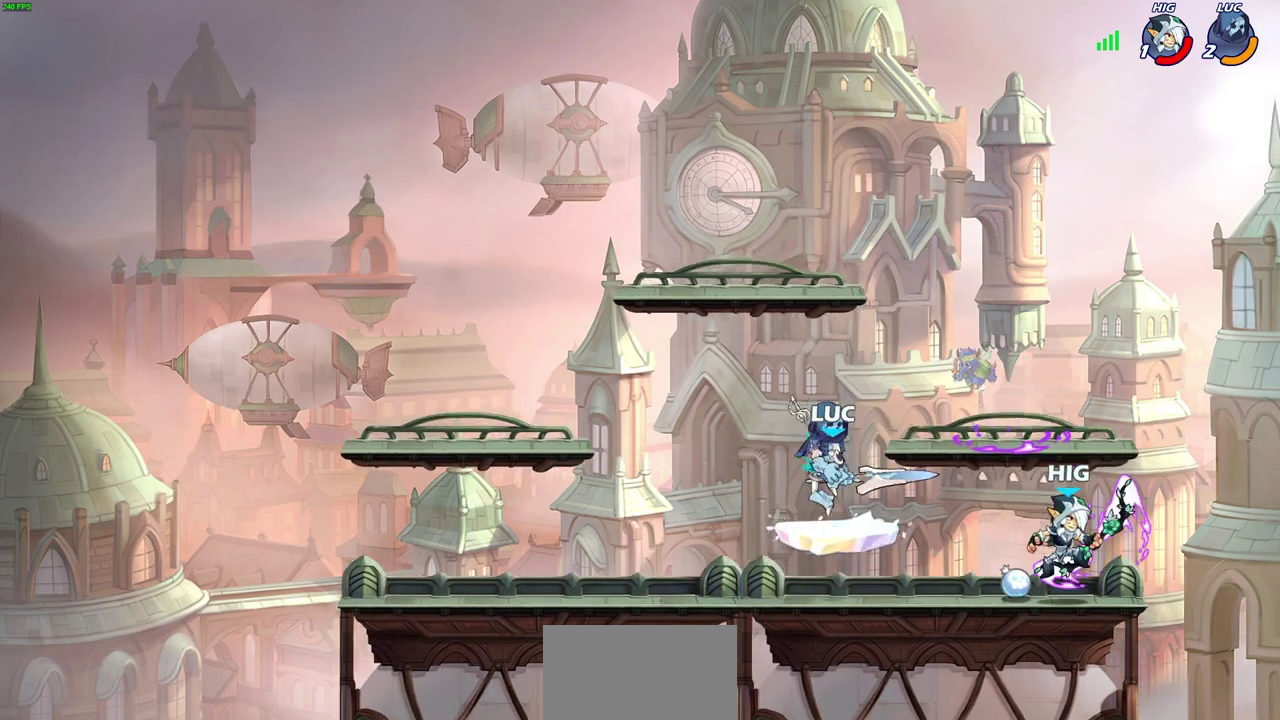
{"dt_ms": 600, "buttons": [], "left_stick": "center", "right_stick": "center", "events": [[267, "left_stick", "center"]]}